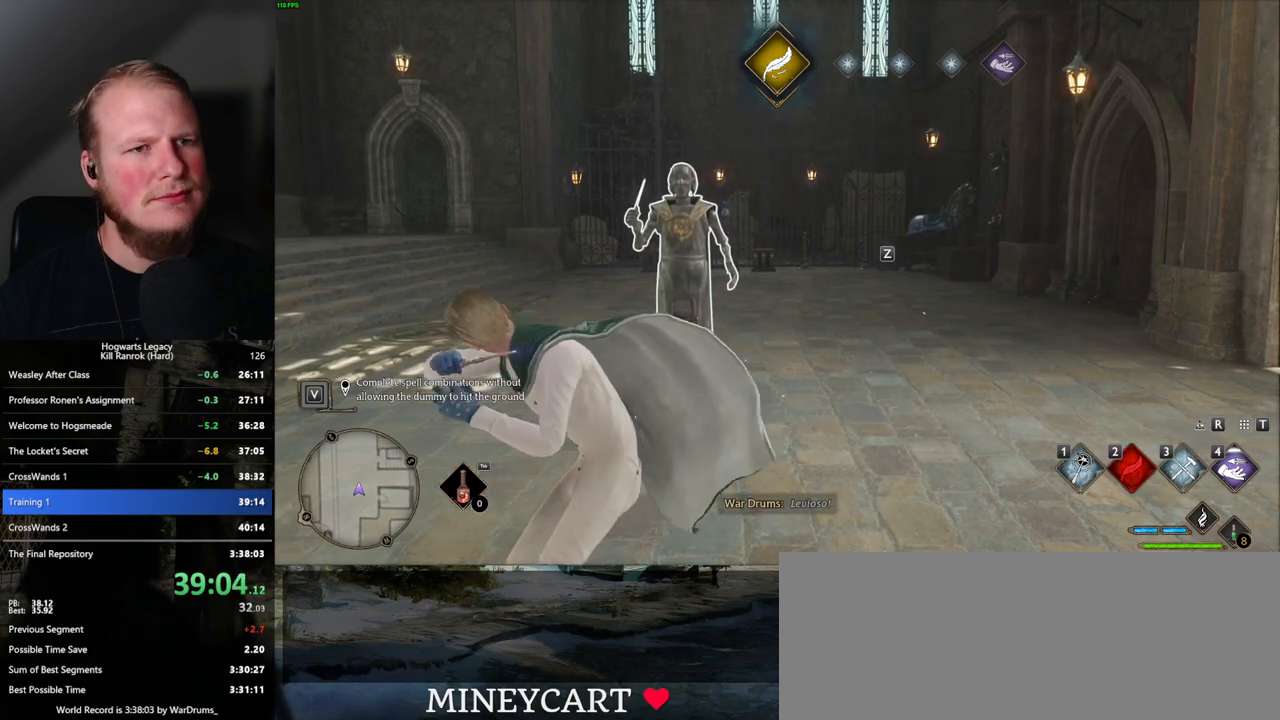
Gameplay with keyboard and mouse; each line is a JSON object with the keys and mouse buttons held at the frame after it. "events" lists presses ("down") and releases ("up") of ".", "/", "0", "1", "2", "3", "4", "5", "6", "7", "8", "9", "a", "alt_l", "alt_r", "b", "backslash", "backspace", "c", "caps_lock", "comma", "ctrl_l", "ctrl_r", "d", "e", "equals", "escape", "f", "f1", "f10", "f11", "f12", "f2", "f3", "f4", "f5", "f6", "f7", "f8", "f9", "g", "h", "i", "j", "k", "l", "lbracket", "m", "minus", "n", "o", "p", "q", "quote", "r", "rbracket", "return", "s", "semicolon", "shift_l", "shift_r", "space", "super_l", "super_r", "t", "tab", "tilde", "u", "v", "w", "x", "y", "z", "mouse_left", "mouse_wheel", "mouse_right", "mouse_mb4" and "mouse_mb5" between this image and that frame as [ms after this image, input, new state], when the widget could be followed in between. "mouse_left", "mouse_wheel", "mouse_right", "mouse_mb4", "mouse_mb5" = the "left", "wheel", "right", "mb4", "mb5" buttons of the "mouse" list. No other keys are recorded. "wheel" means that the mouse wheel is clicked or scrolled. Mouse movement is not recorded.
{"keys": [], "mouse": [], "events": [[134, "mouse_left", "down"], [250, "mouse_left", "up"], [334, "mouse_left", "down"], [434, "mouse_left", "up"]]}
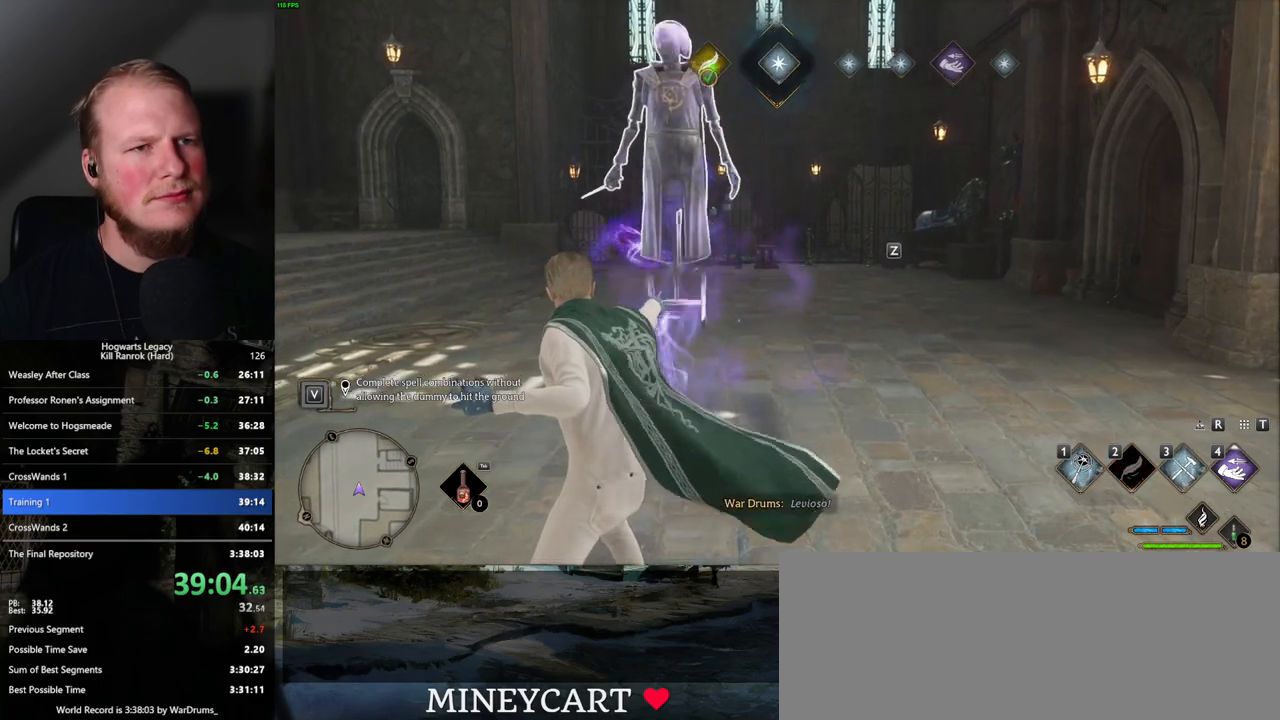
{"keys": [], "mouse": [], "events": [[17, "mouse_left", "down"], [100, "mouse_left", "up"], [200, "mouse_left", "down"], [267, "mouse_left", "up"], [367, "mouse_left", "down"], [450, "mouse_left", "up"]]}
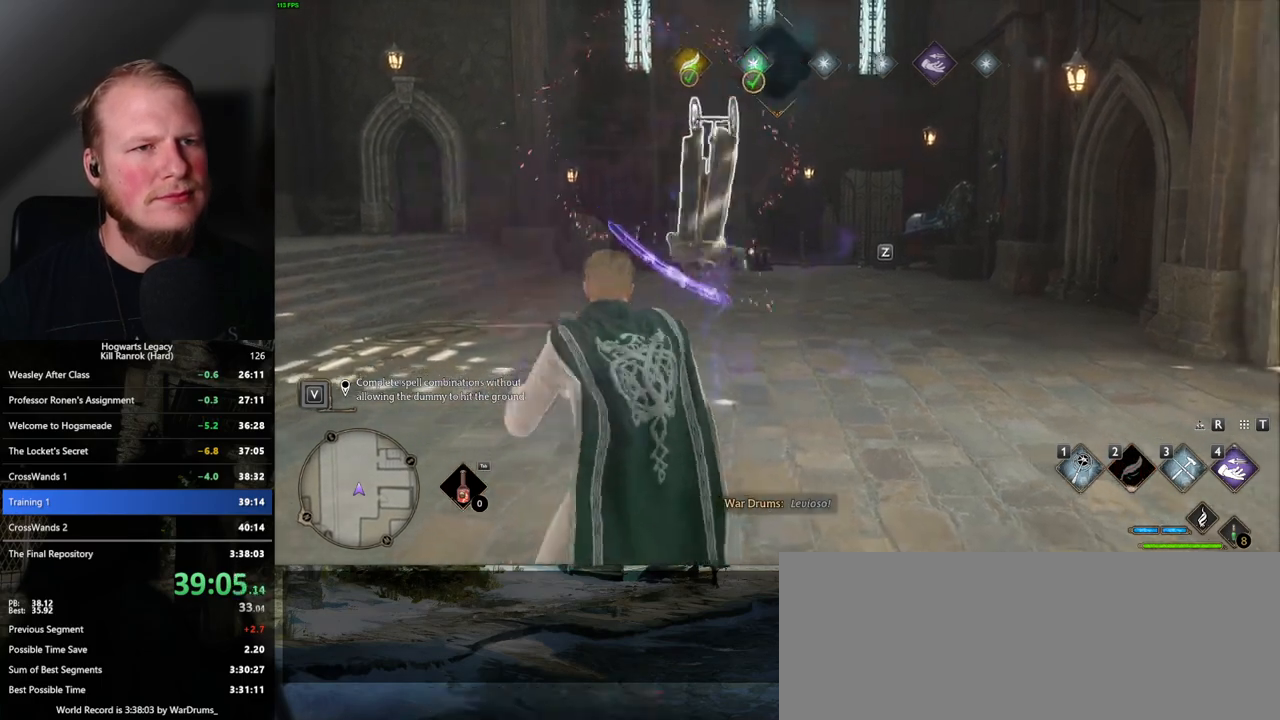
{"keys": [], "mouse": [], "events": [[50, "mouse_left", "down"], [150, "mouse_left", "up"], [217, "mouse_left", "down"], [334, "mouse_left", "up"]]}
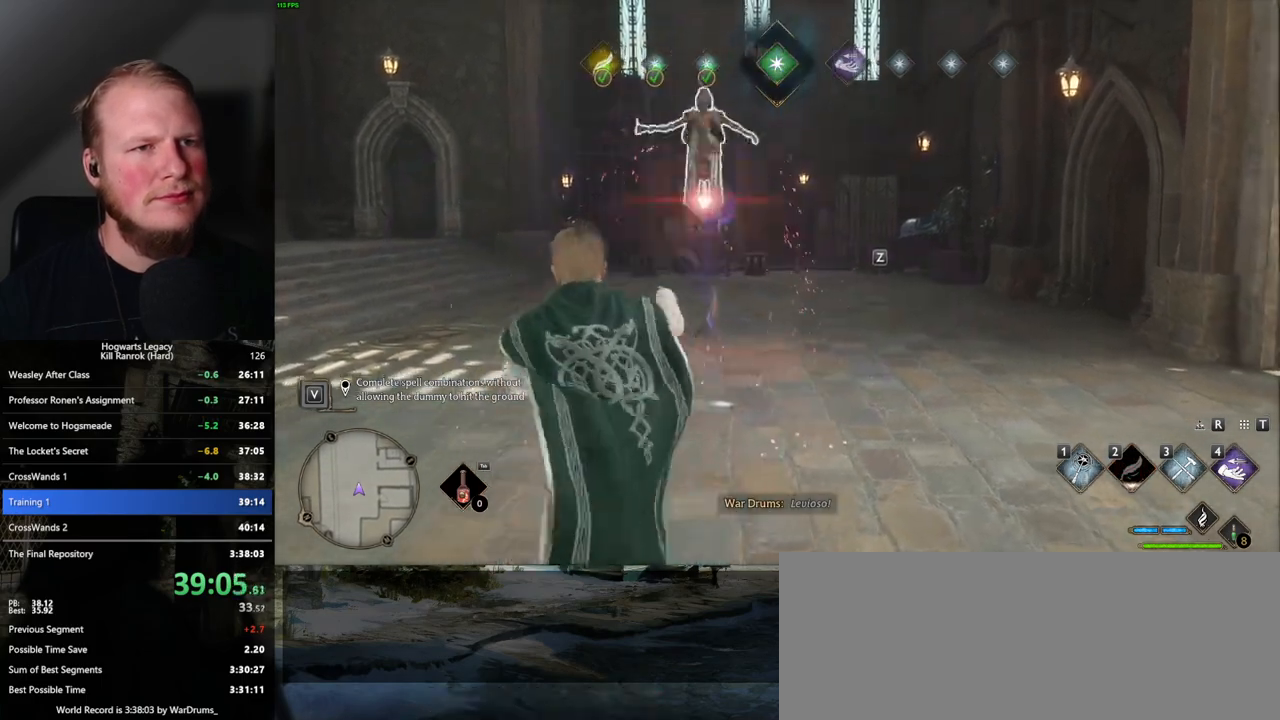
{"keys": [], "mouse": ["left"], "events": [[450, "mouse_left", "down"]]}
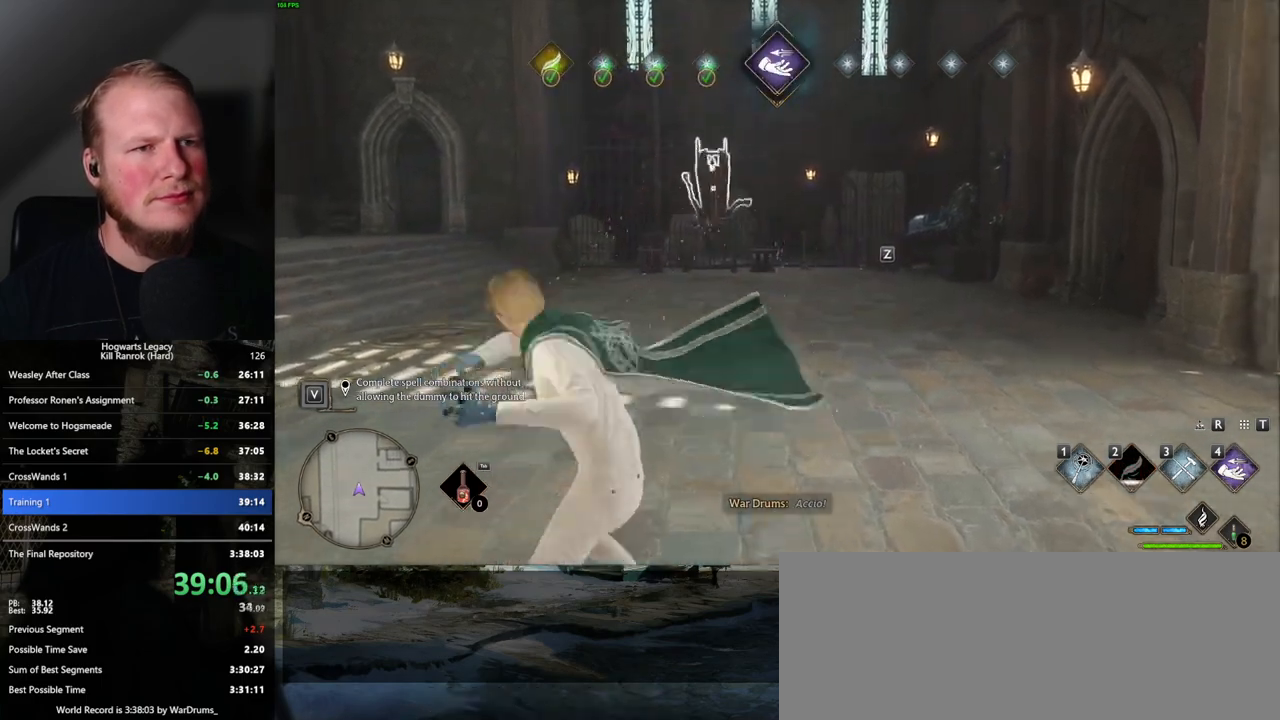
{"keys": [], "mouse": [], "events": [[67, "mouse_left", "up"], [150, "mouse_left", "down"], [234, "mouse_left", "up"], [334, "mouse_left", "down"], [417, "mouse_left", "up"]]}
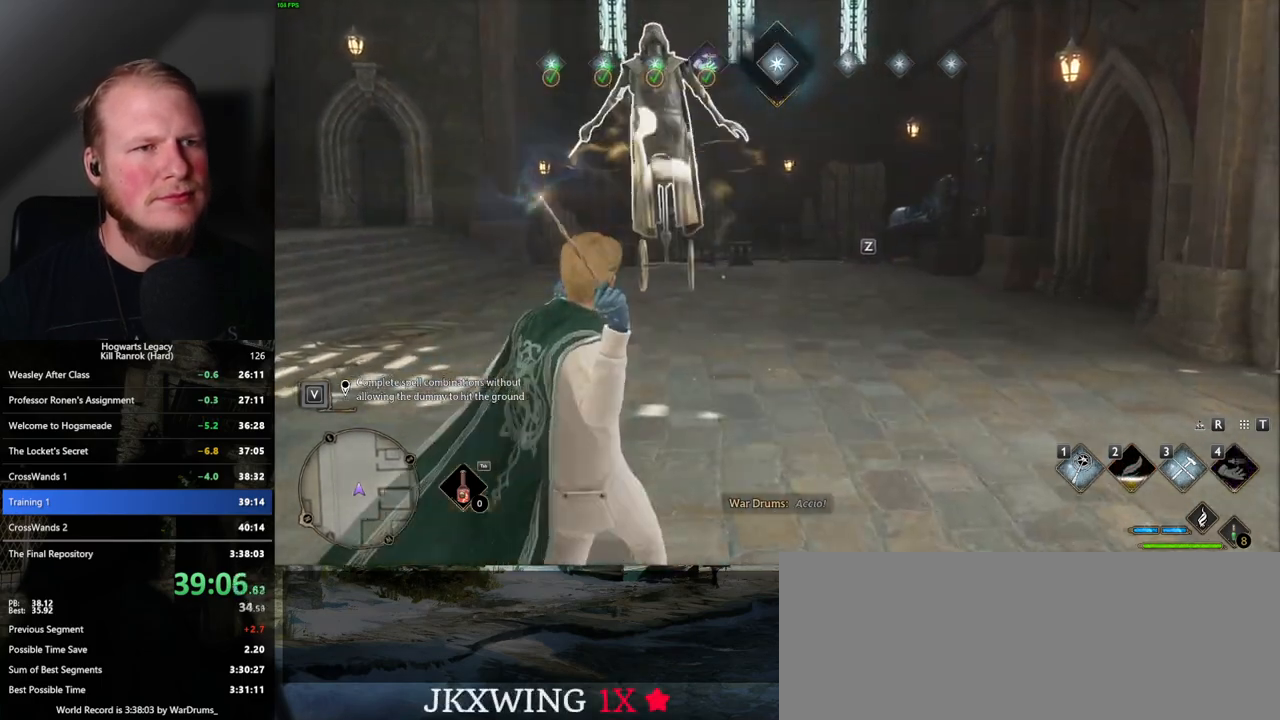
{"keys": [], "mouse": [], "events": [[17, "mouse_left", "down"], [100, "mouse_left", "up"], [200, "mouse_left", "down"], [284, "mouse_left", "up"], [384, "mouse_left", "down"], [450, "mouse_left", "up"]]}
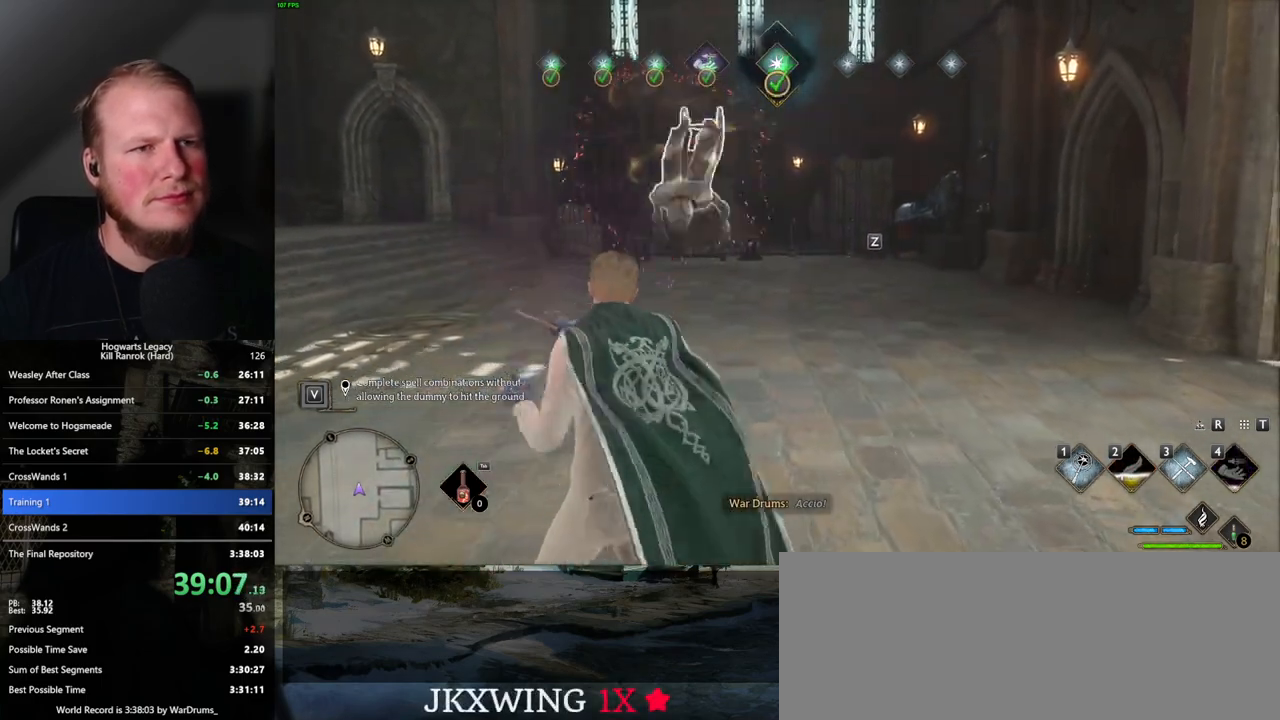
{"keys": [], "mouse": ["left"], "events": [[67, "mouse_left", "down"], [134, "mouse_left", "up"], [267, "mouse_left", "down"], [350, "mouse_left", "up"], [467, "mouse_left", "down"]]}
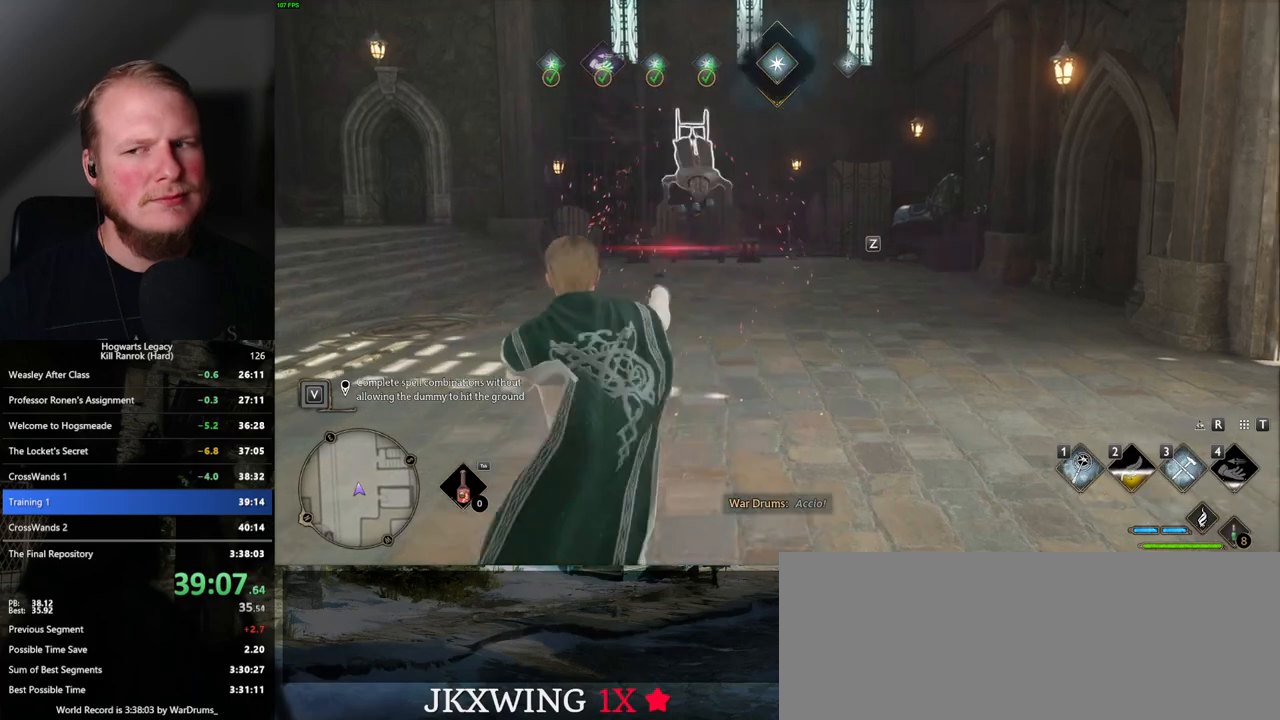
{"keys": [], "mouse": [], "events": [[34, "mouse_left", "up"], [167, "mouse_left", "down"], [250, "mouse_left", "up"], [367, "mouse_left", "down"], [450, "mouse_left", "up"]]}
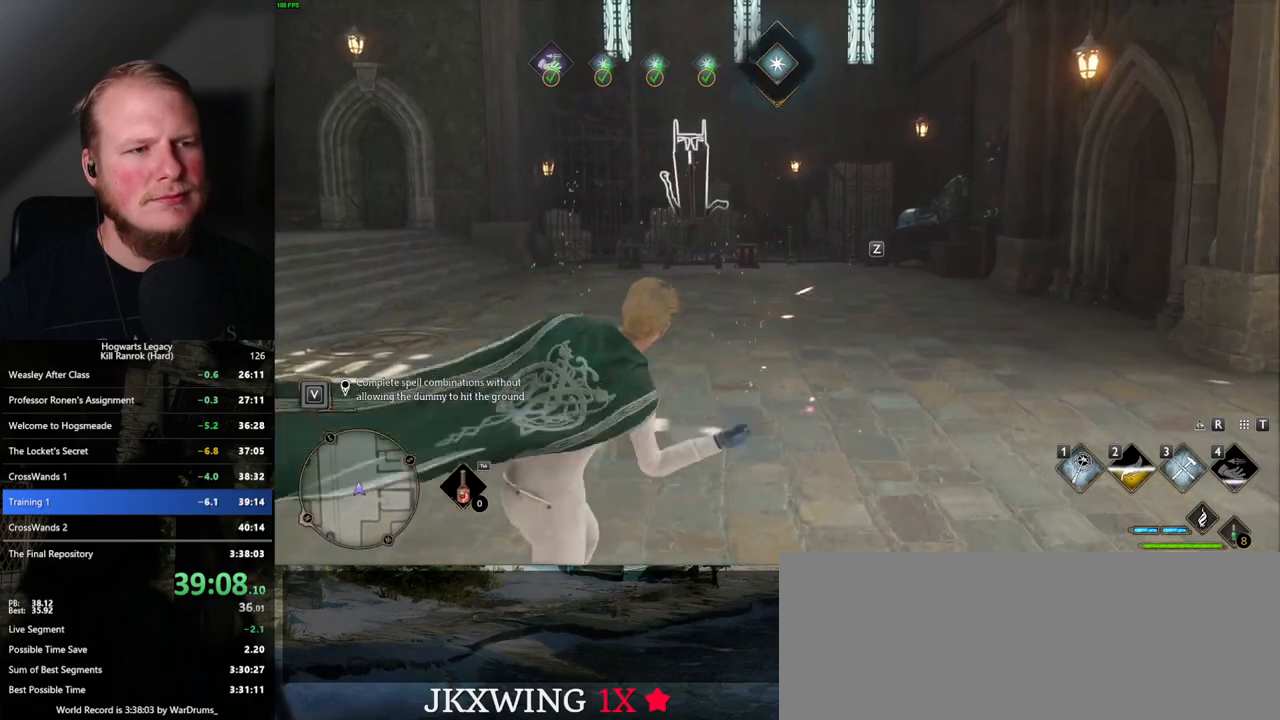
{"keys": [], "mouse": [], "events": [[100, "mouse_left", "down"], [167, "mouse_left", "up"]]}
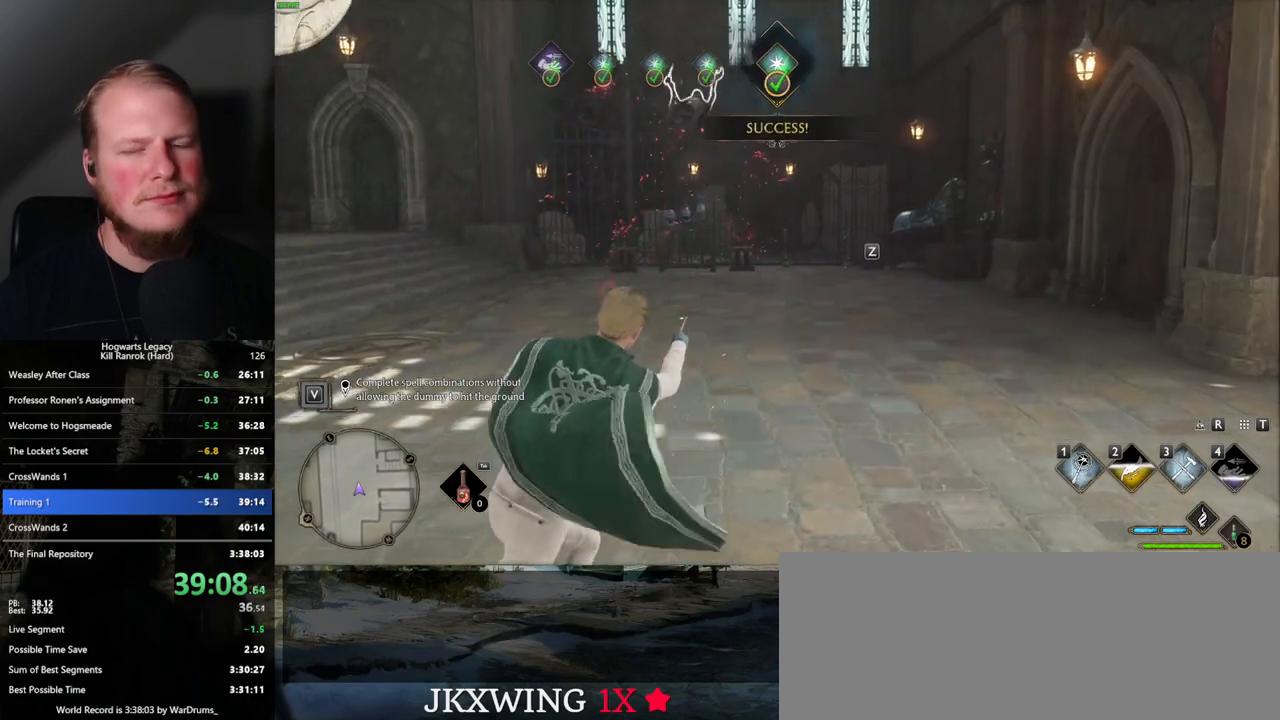
{"keys": [], "mouse": [], "events": []}
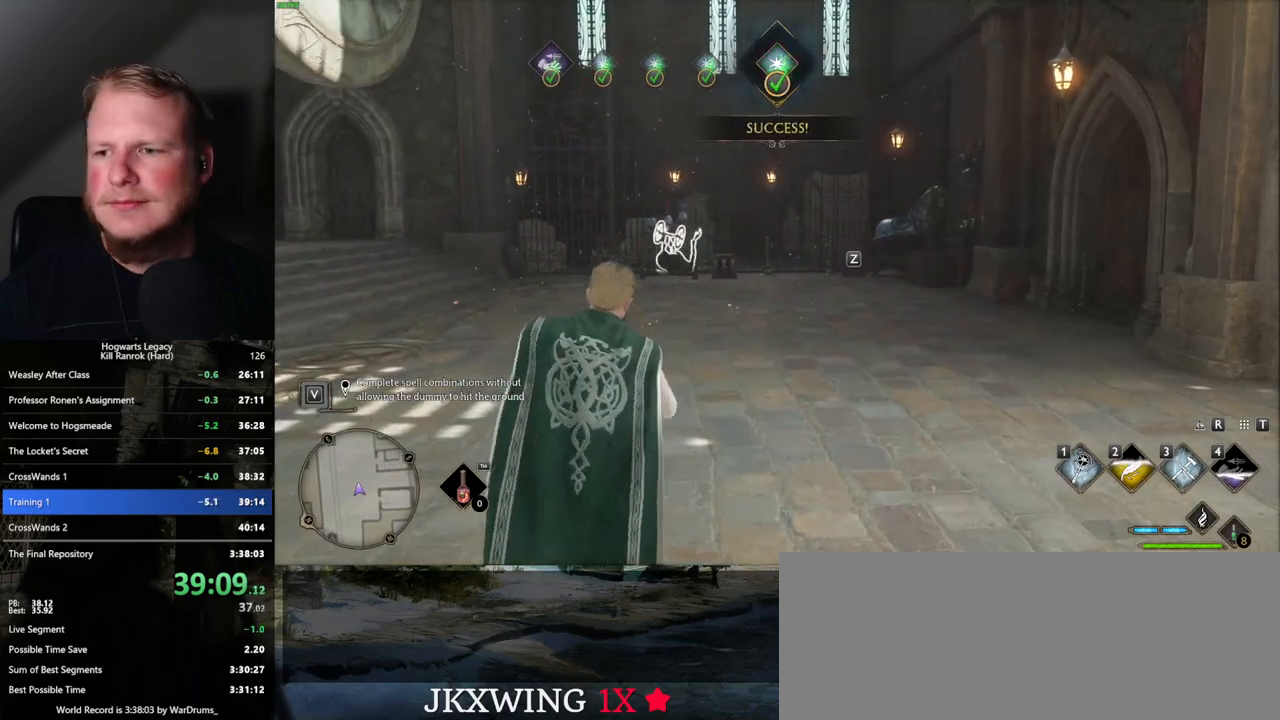
{"keys": [], "mouse": [], "events": []}
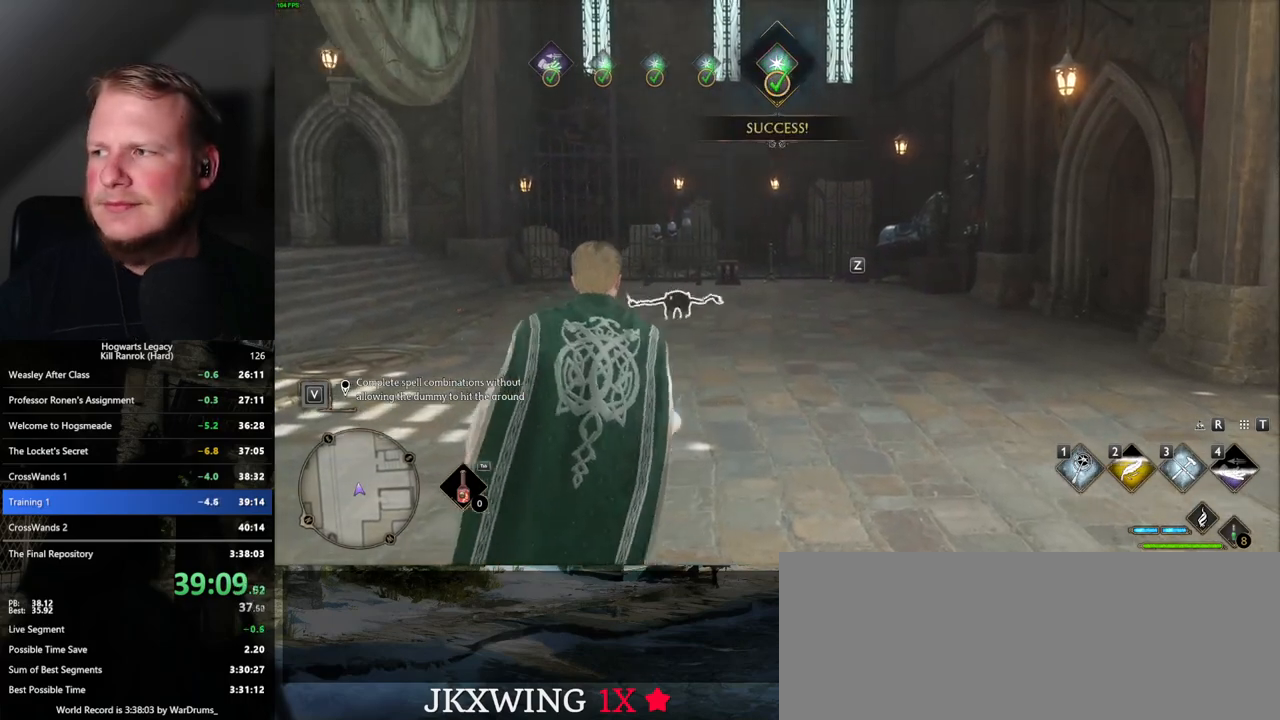
{"keys": [], "mouse": [], "events": []}
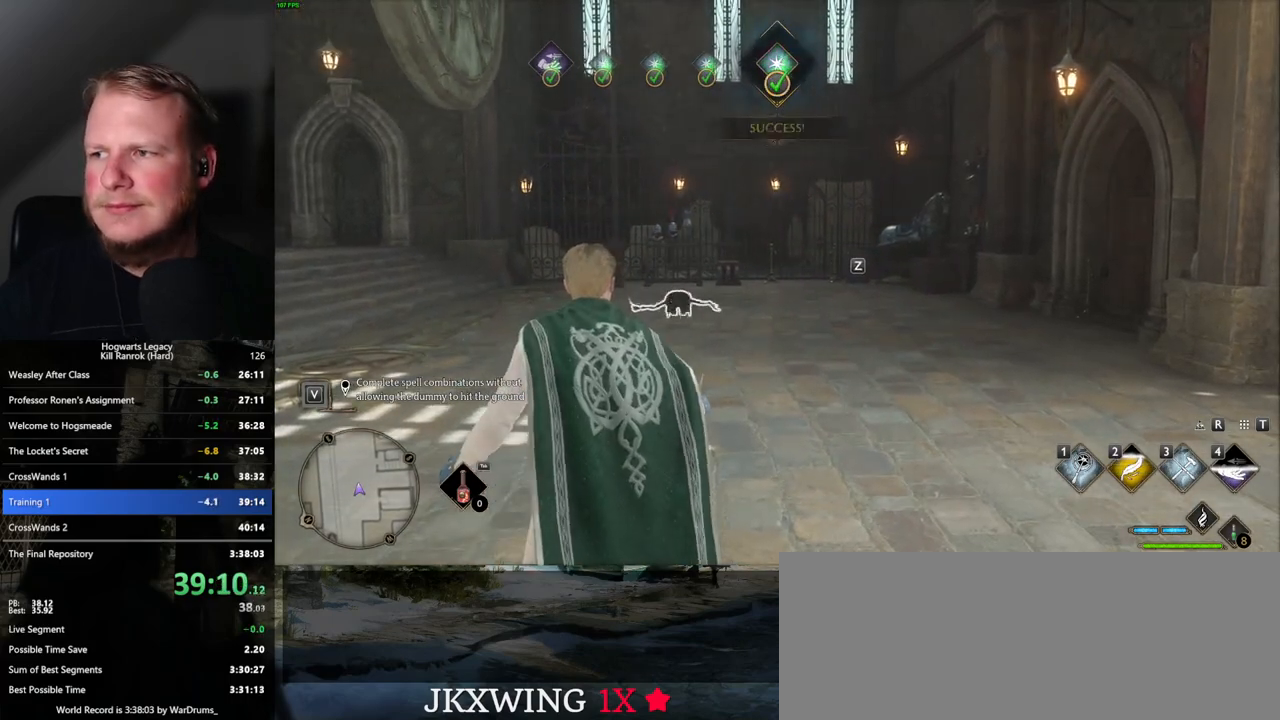
{"keys": [], "mouse": [], "events": []}
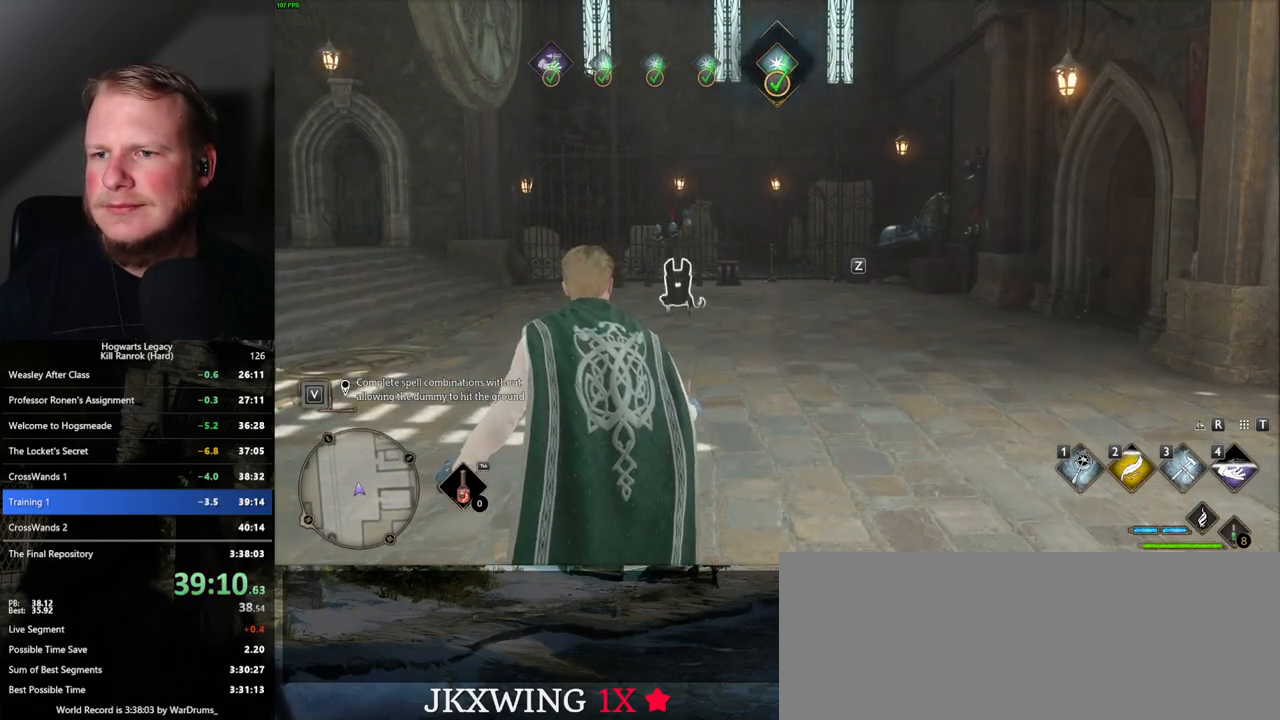
{"keys": [], "mouse": [], "events": []}
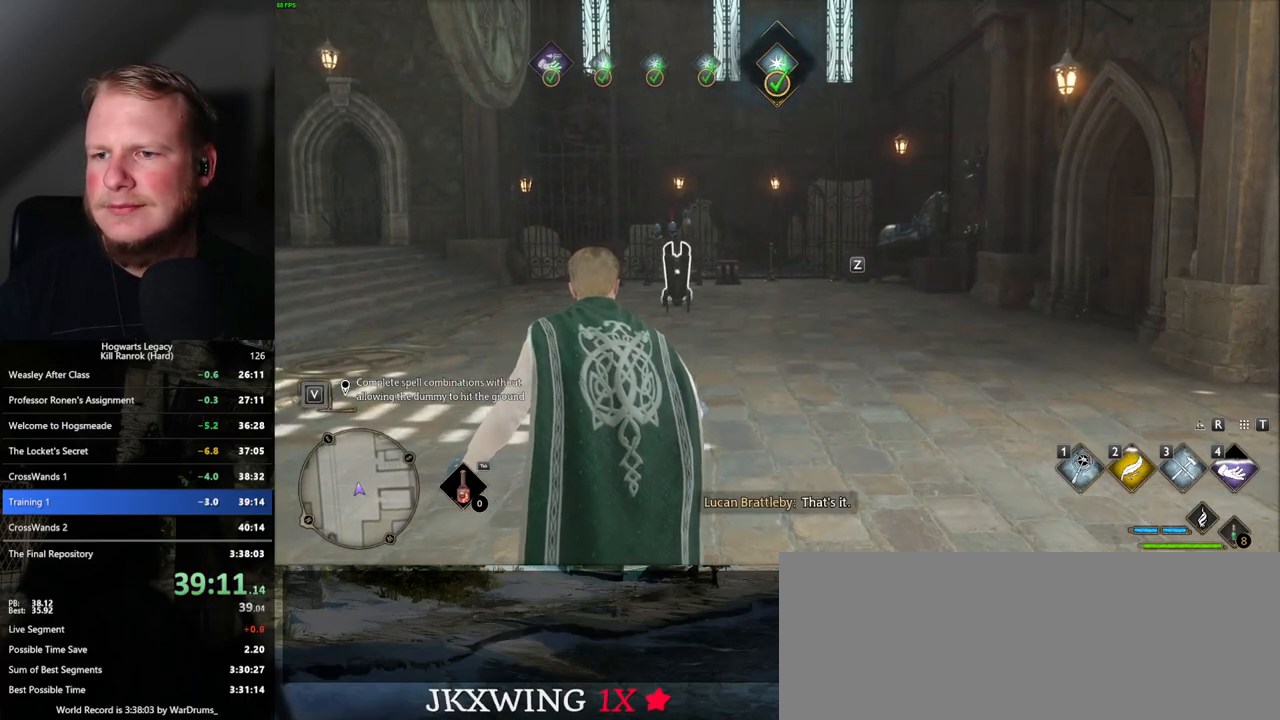
{"keys": [], "mouse": [], "events": []}
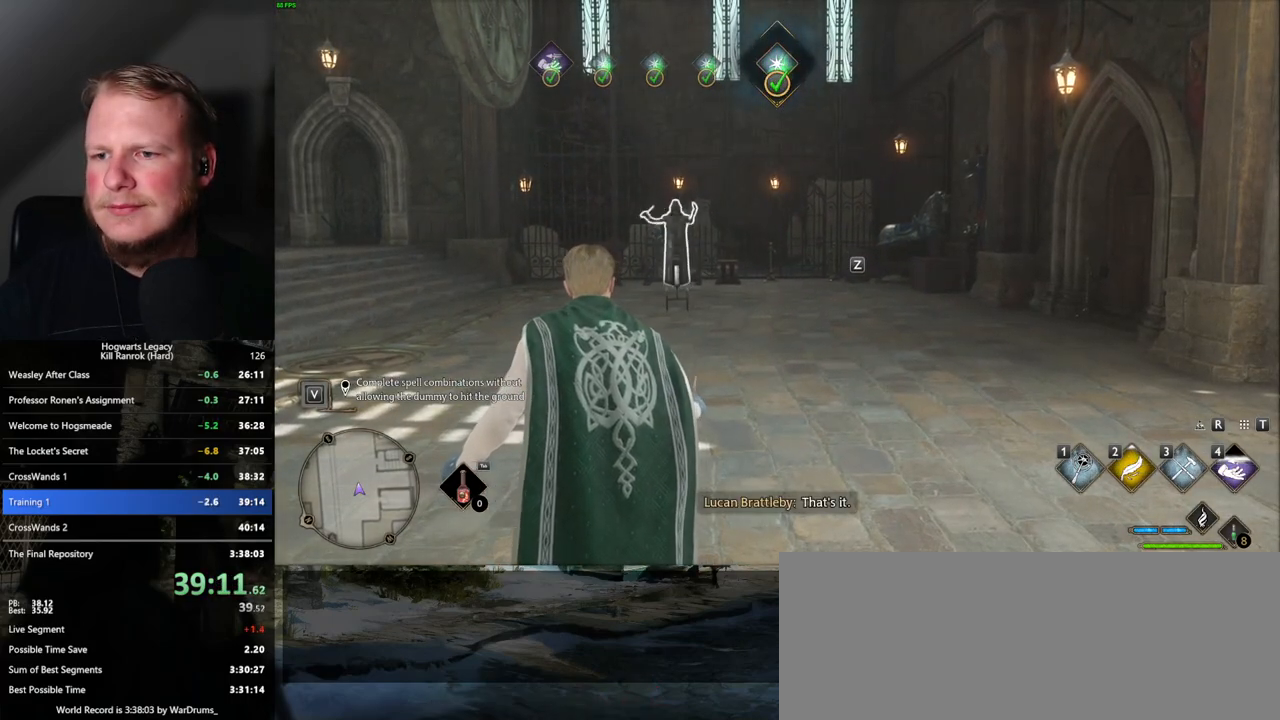
{"keys": [], "mouse": [], "events": []}
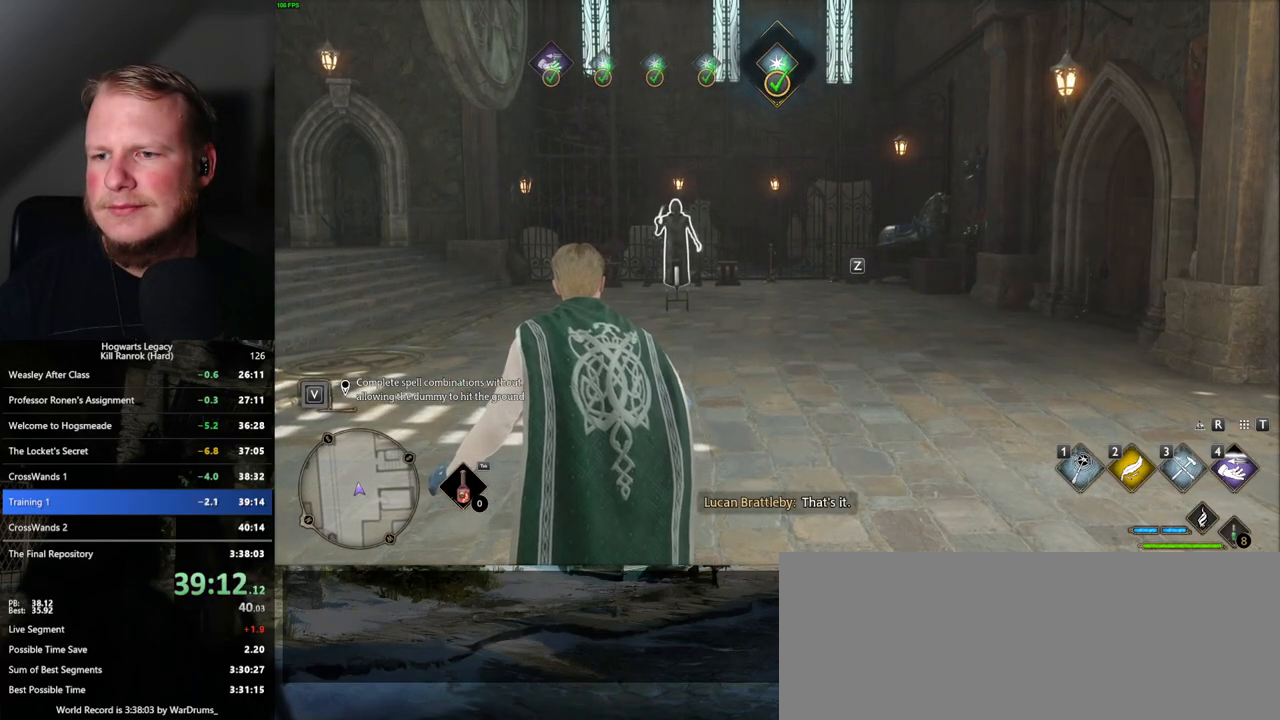
{"keys": [], "mouse": [], "events": []}
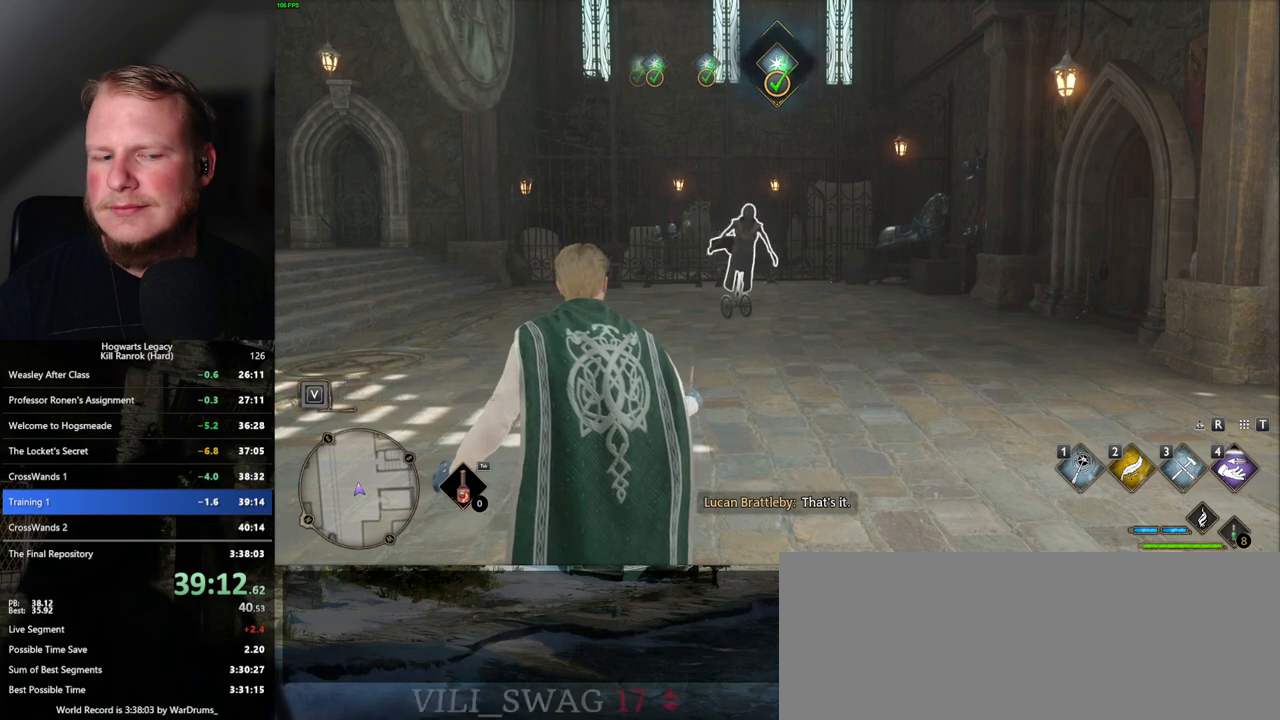
{"keys": [], "mouse": [], "events": []}
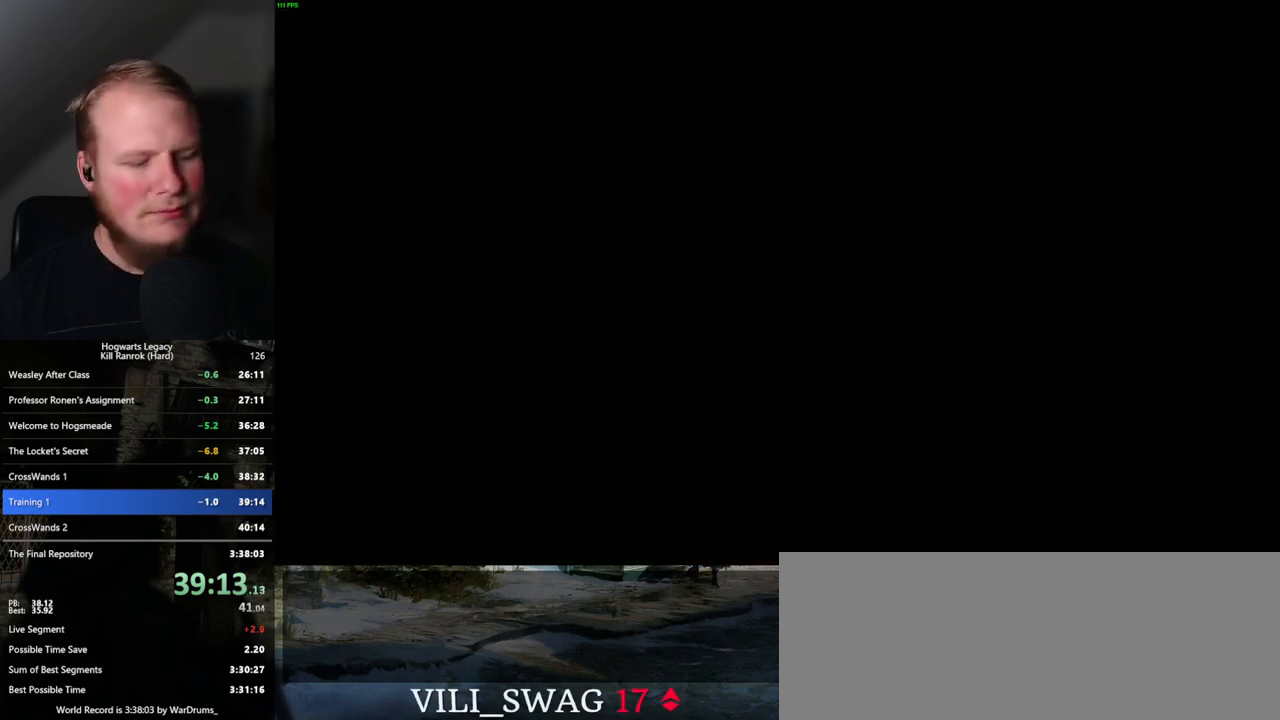
{"keys": ["q", "space"], "mouse": [], "events": [[334, "mouse_wheel", "down"], [450, "mouse_wheel", "up"], [450, "q", "down"], [450, "space", "down"]]}
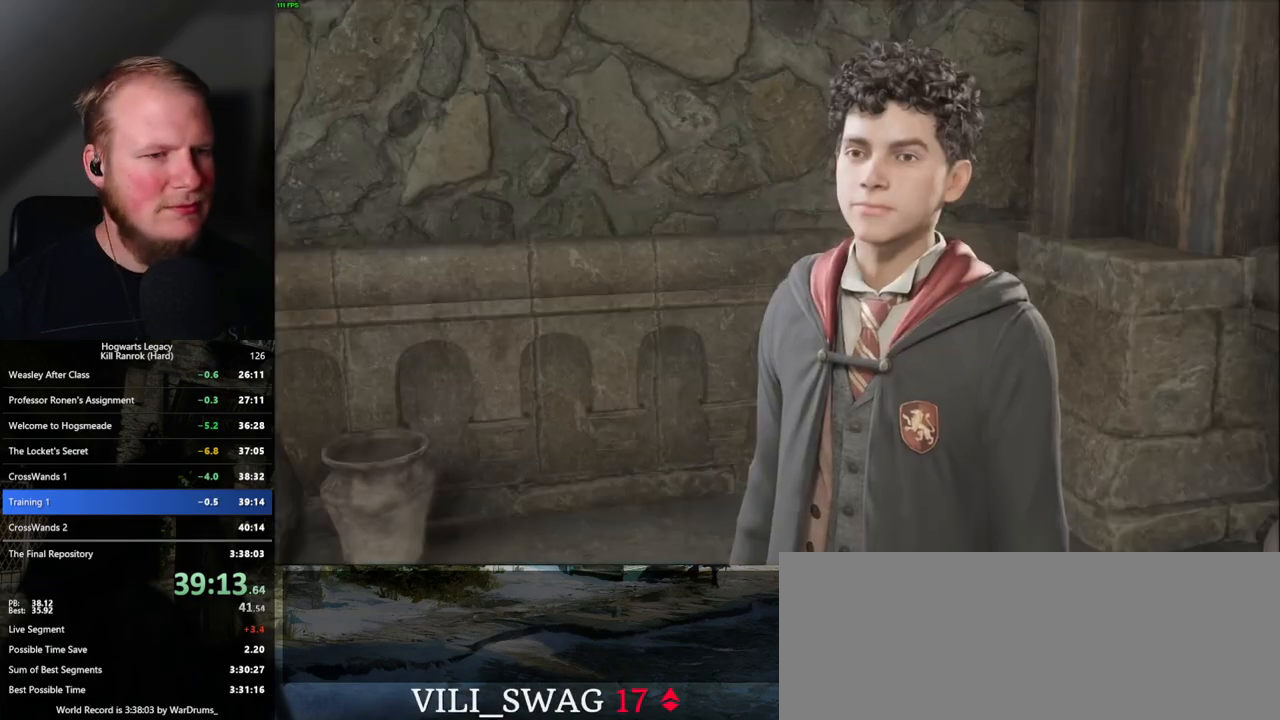
{"keys": ["space"], "mouse": [], "events": [[50, "space", "up"], [167, "space", "down"], [217, "q", "up"], [234, "mouse_wheel", "down"], [250, "space", "up"], [284, "q", "down"], [300, "space", "down"], [350, "mouse_wheel", "up"], [350, "q", "up"], [367, "space", "up"], [450, "q", "down"], [467, "space", "down"], [500, "q", "up"]]}
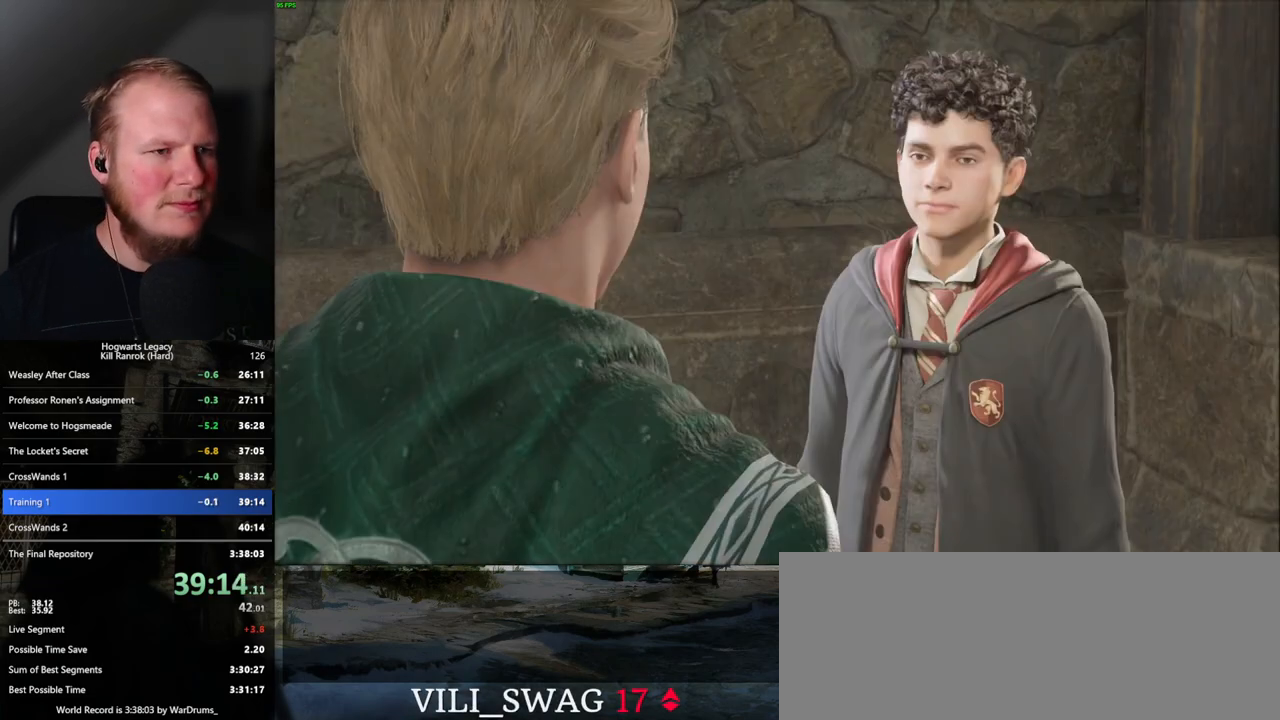
{"keys": [], "mouse": [], "events": [[17, "space", "up"], [100, "q", "down"], [100, "space", "down"], [117, "mouse_wheel", "down"], [134, "mouse_wheel", "up"], [150, "mouse_wheel", "down"], [150, "q", "up"], [167, "mouse_wheel", "up"], [167, "space", "up"], [200, "mouse_wheel", "down"], [234, "mouse_wheel", "up"], [250, "q", "down"], [267, "space", "down"], [300, "q", "up"], [350, "space", "up"], [367, "space", "down"], [400, "q", "down"], [450, "q", "up"], [484, "space", "up"]]}
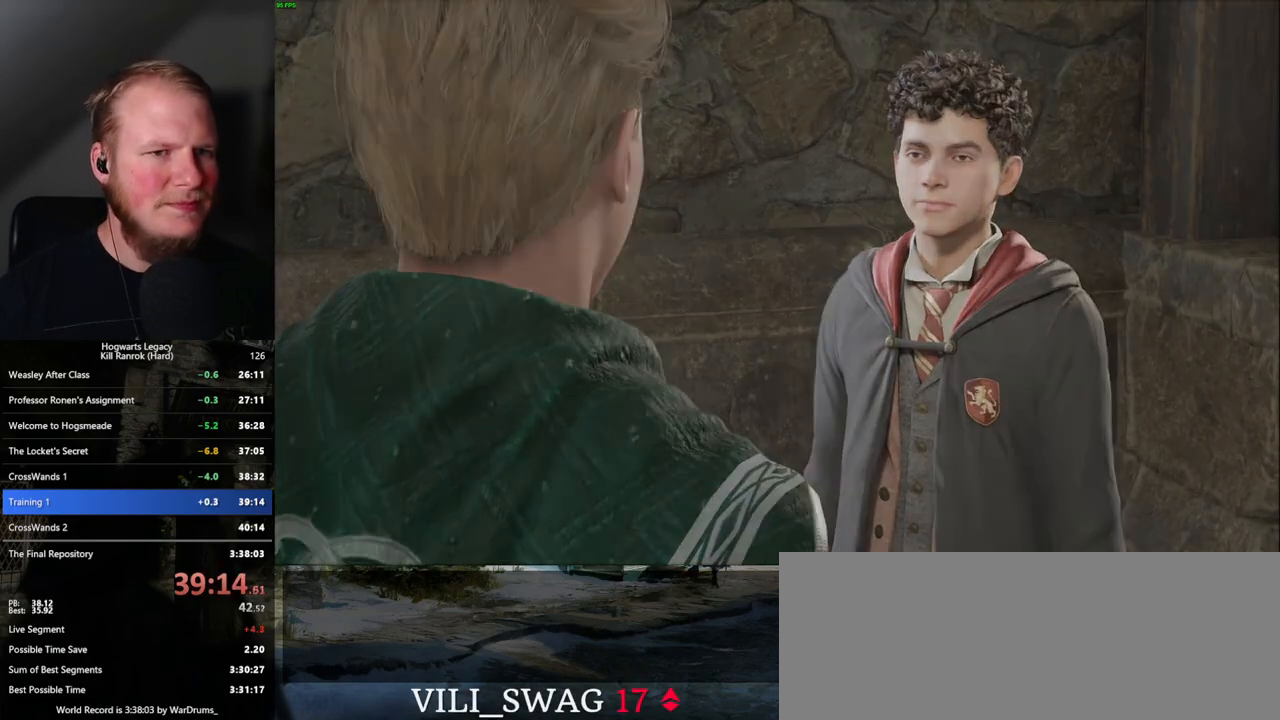
{"keys": [], "mouse": [], "events": [[34, "mouse_wheel", "down"], [50, "mouse_wheel", "up"], [50, "q", "down"], [50, "space", "down"], [84, "mouse_wheel", "down"], [100, "mouse_wheel", "up"], [117, "q", "up"], [134, "space", "up"]]}
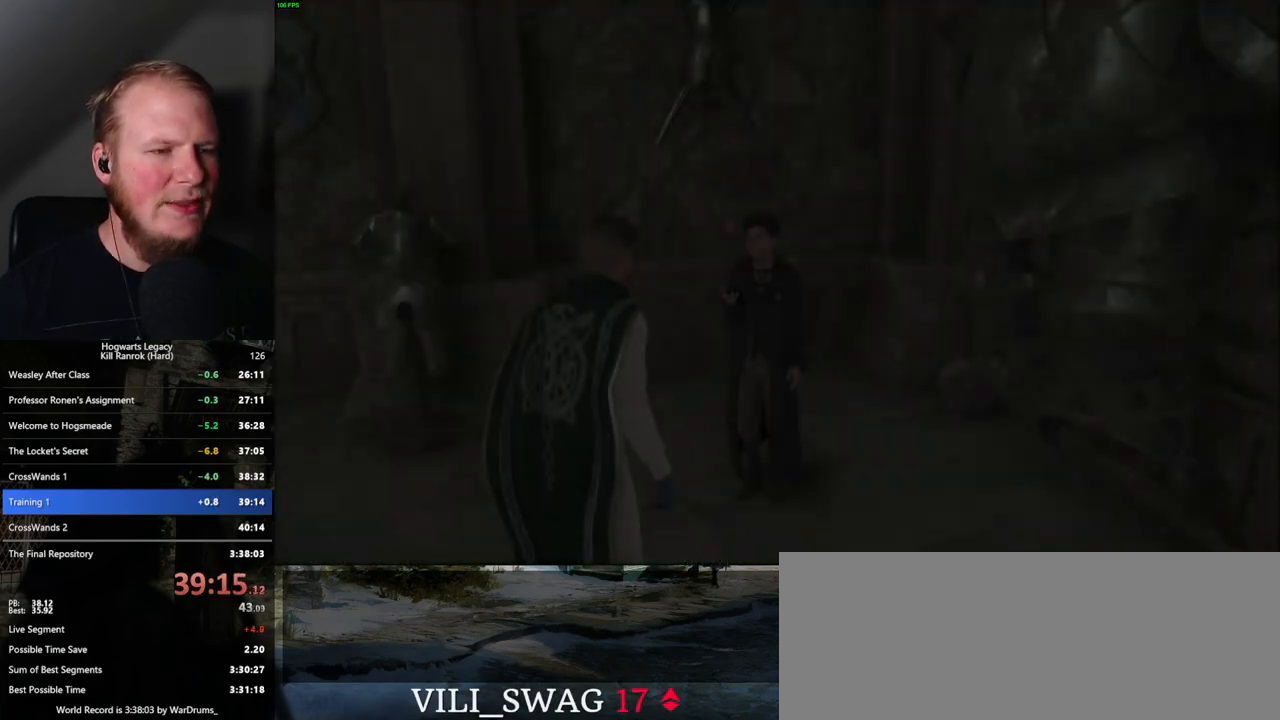
{"keys": [], "mouse": [], "events": [[434, "w", "down"], [450, "f", "down"], [484, "f", "up"], [500, "w", "up"]]}
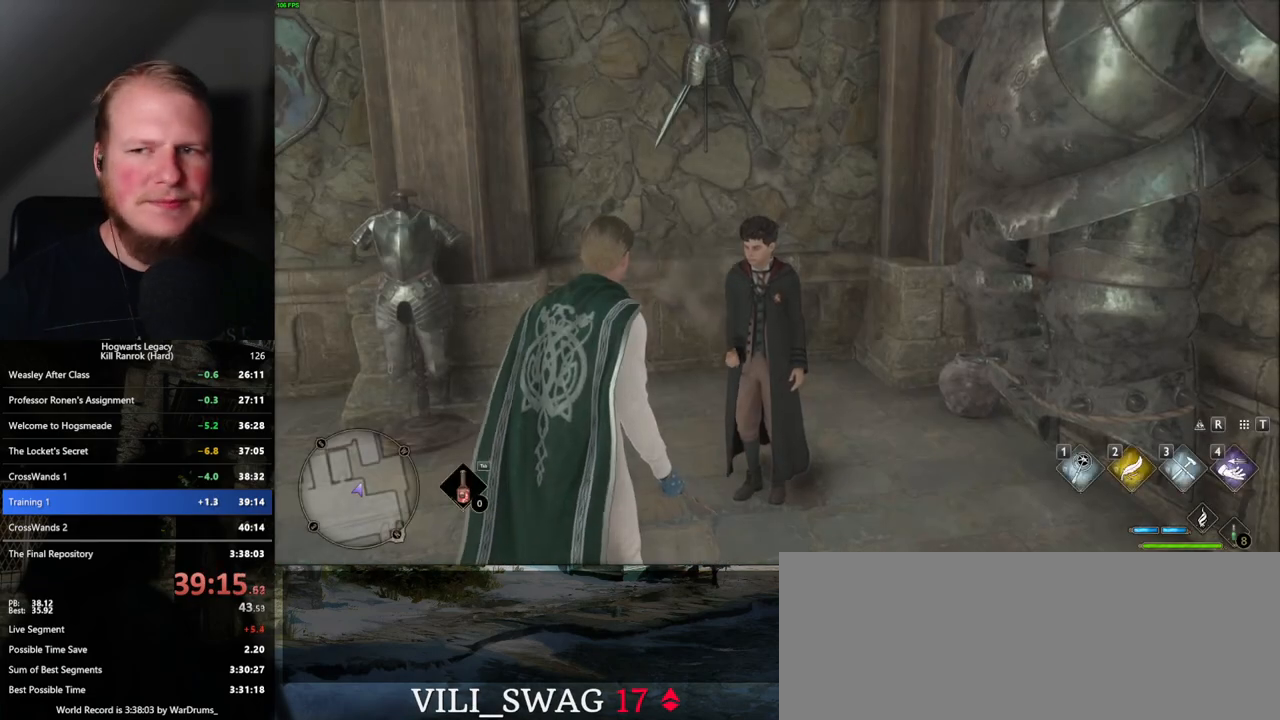
{"keys": [], "mouse": [], "events": [[67, "f", "down"], [134, "f", "up"], [250, "f", "down"], [300, "f", "up"], [367, "w", "down"], [400, "f", "down"], [434, "f", "up"], [434, "w", "up"]]}
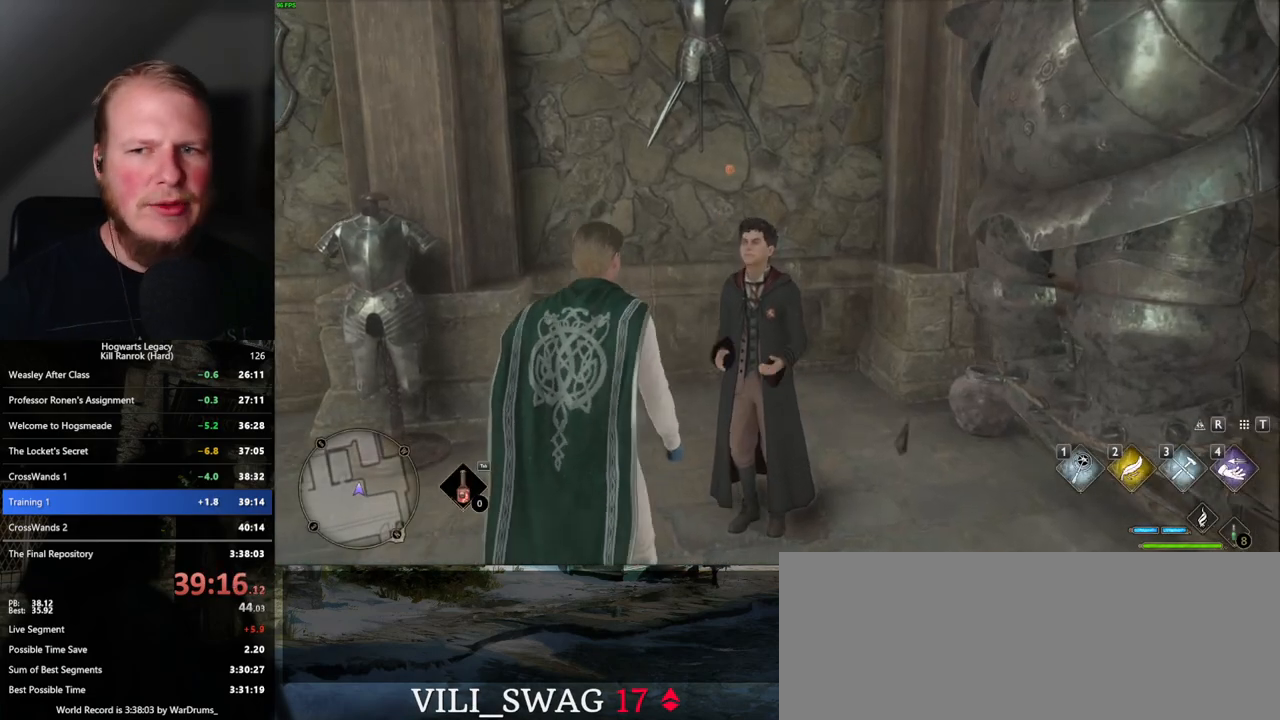
{"keys": ["f"], "mouse": [], "events": [[17, "f", "down"], [67, "f", "up"], [167, "f", "down"], [234, "f", "up"], [317, "f", "down"], [384, "f", "up"], [467, "f", "down"]]}
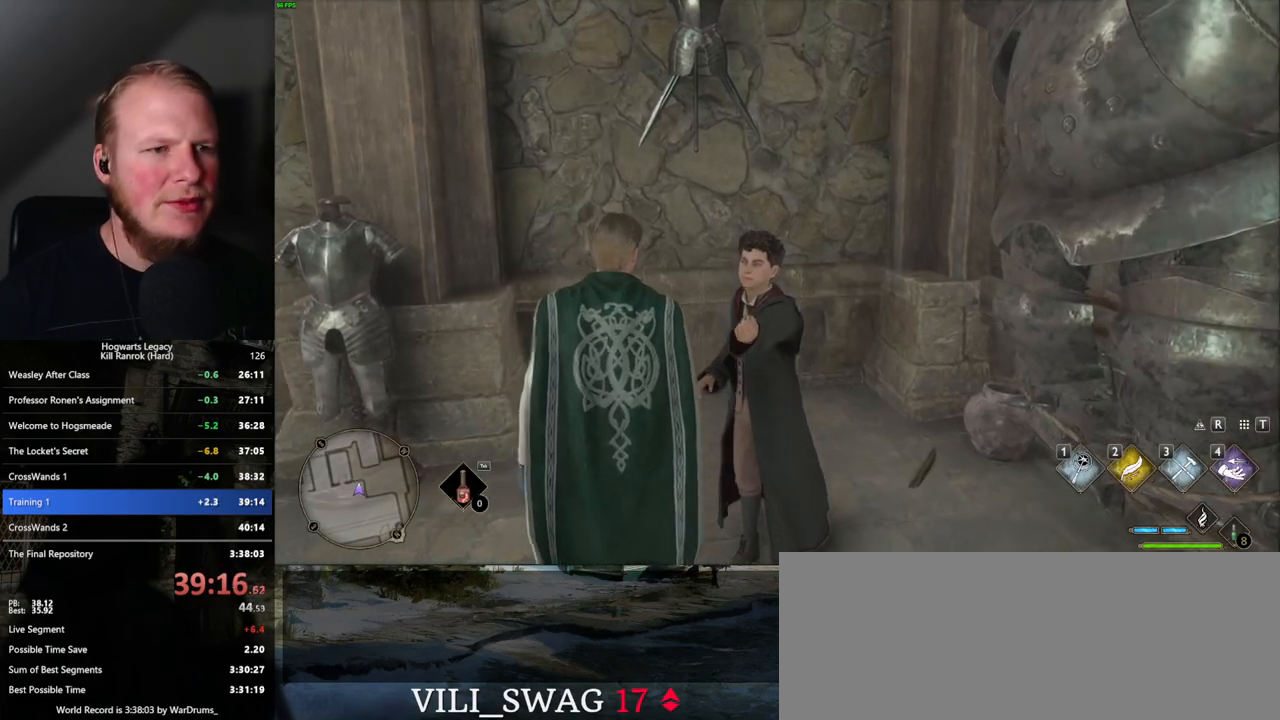
{"keys": [], "mouse": [], "events": [[17, "f", "up"], [100, "f", "down"], [167, "f", "up"], [250, "f", "down"], [317, "f", "up"], [417, "f", "down"], [450, "f", "up"]]}
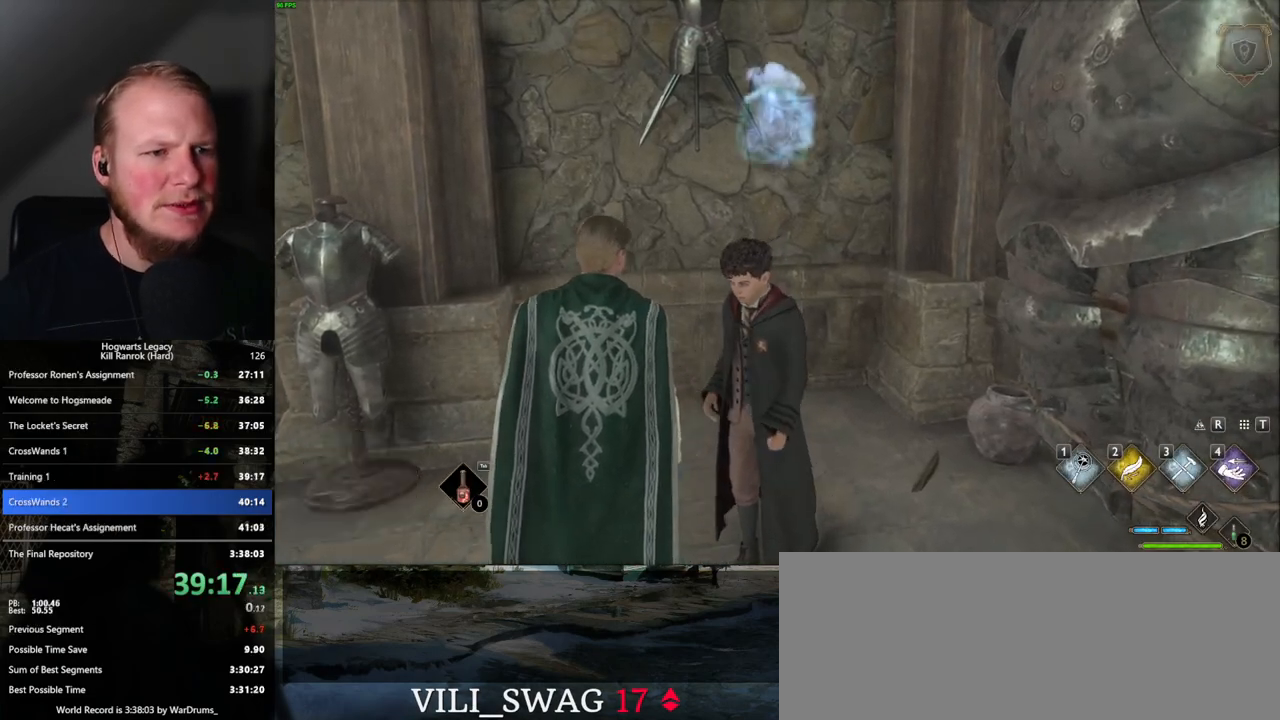
{"keys": ["q"], "mouse": ["wheel"], "events": [[17, "f", "down"], [67, "f", "up"], [167, "f", "down"], [234, "f", "up"], [300, "f", "down"], [400, "mouse_wheel", "down"], [417, "mouse_wheel", "up"], [417, "q", "down"], [434, "f", "up"], [450, "mouse_wheel", "down"]]}
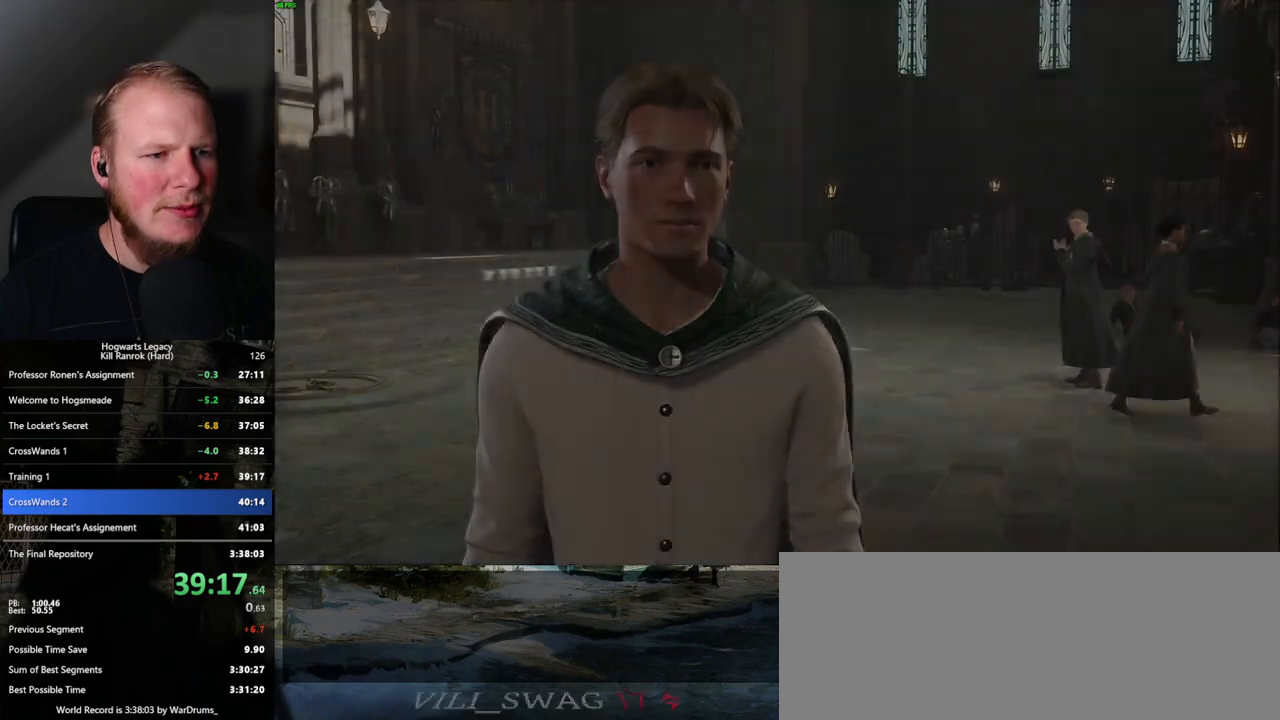
{"keys": ["q"], "mouse": [], "events": [[34, "mouse_wheel", "up"], [34, "space", "down"], [67, "mouse_wheel", "down"], [117, "mouse_wheel", "up"], [150, "q", "up"], [150, "space", "up"], [167, "q", "down"], [184, "space", "down"], [267, "q", "up"], [267, "space", "up"], [350, "mouse_wheel", "down"], [350, "q", "down"], [367, "mouse_wheel", "up"], [367, "space", "down"], [400, "q", "up"], [417, "space", "up"], [434, "mouse_wheel", "down"], [500, "mouse_wheel", "up"], [500, "q", "down"]]}
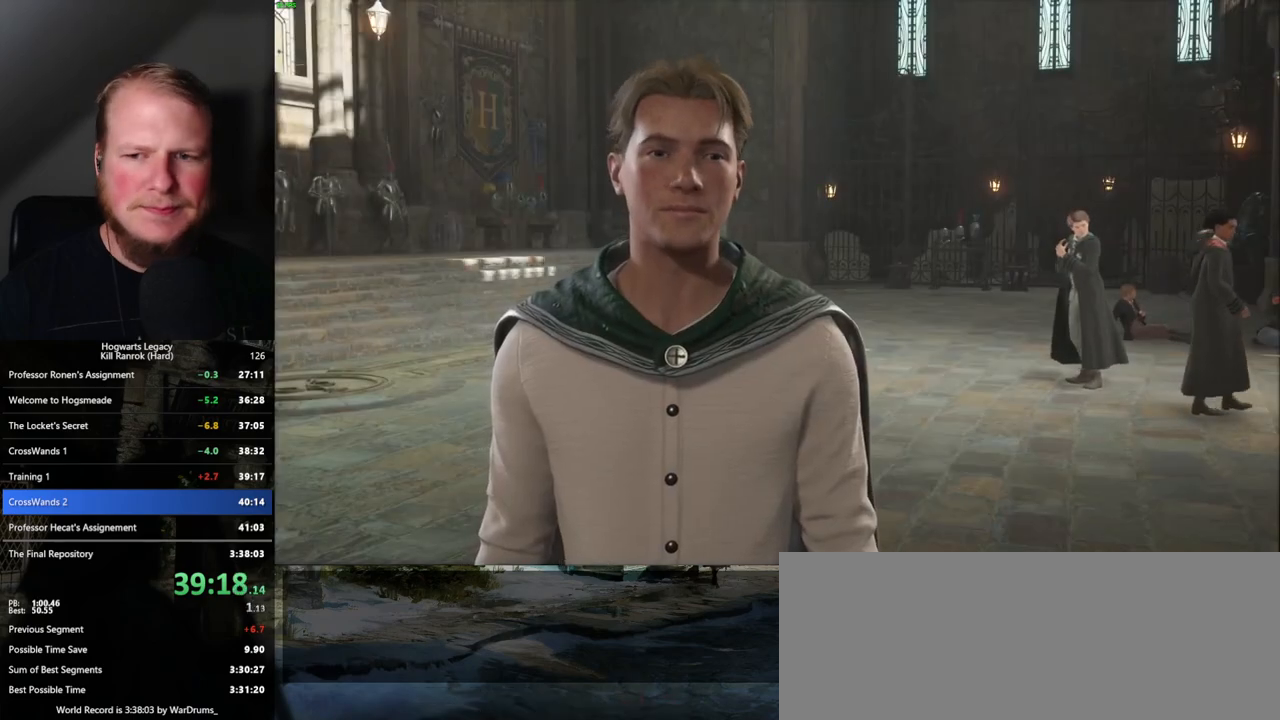
{"keys": ["q", "space"], "mouse": [], "events": [[17, "space", "down"], [50, "q", "up"], [67, "space", "up"], [134, "q", "down"], [150, "space", "down"], [200, "q", "up"], [217, "space", "up"], [267, "mouse_wheel", "down"], [300, "mouse_wheel", "up"], [300, "q", "down"], [300, "space", "down"], [334, "mouse_wheel", "down"], [367, "q", "up"], [367, "space", "up"], [450, "mouse_wheel", "up"], [450, "q", "down"], [467, "space", "down"]]}